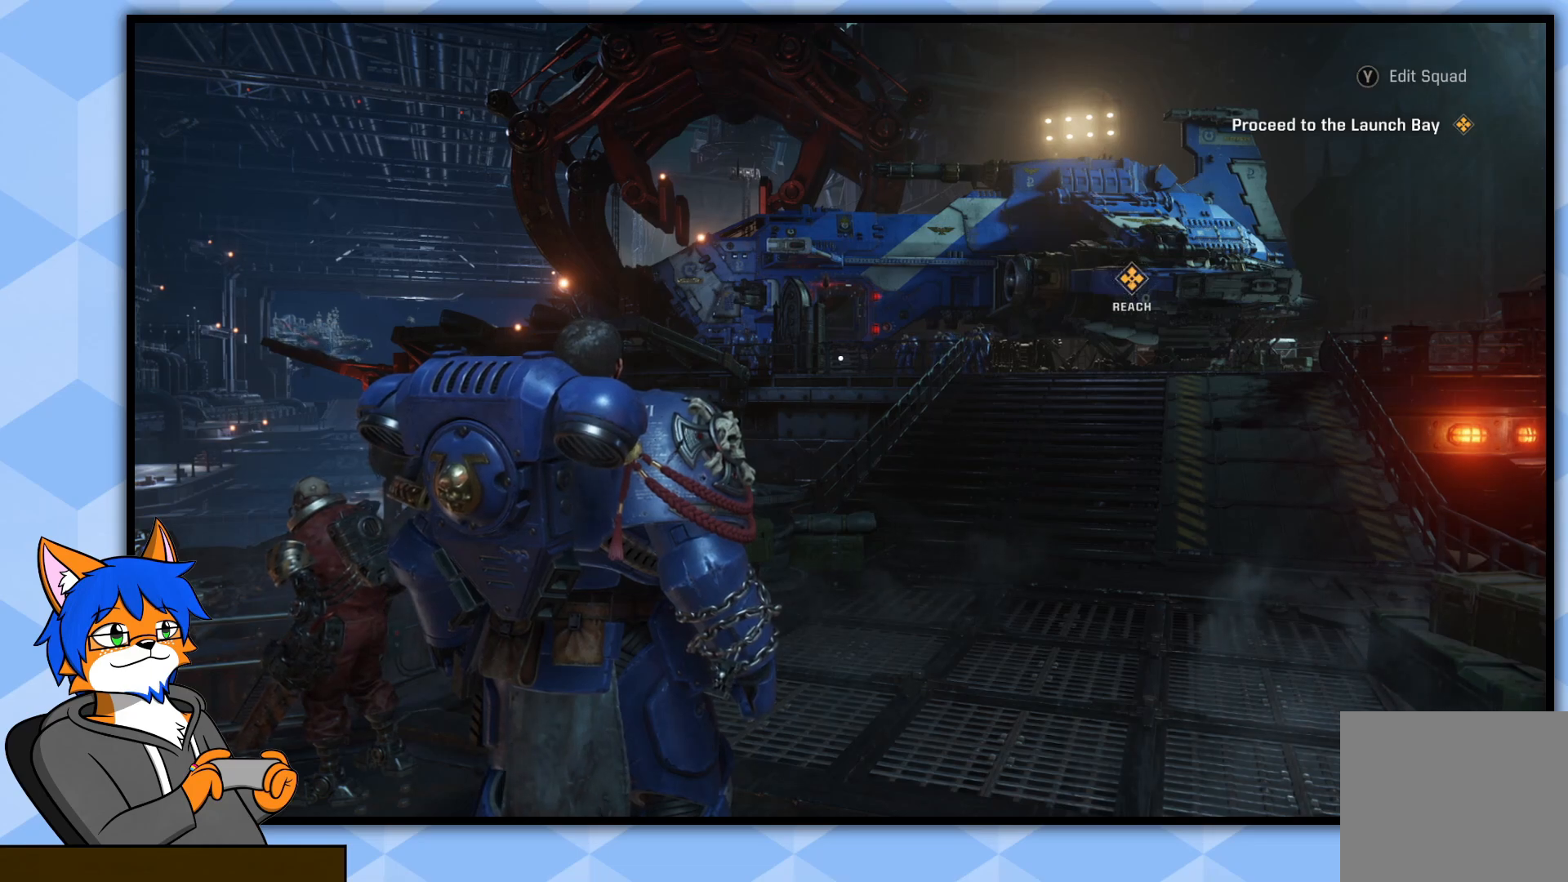
Gameplay with a controller (PlayStation layout); each line is a JSON object with the inputs held at the frame after it. "events" lists button and stick changes between this image and that frame as [ms after this image, input, new state], when the widget could be followed in between.
{"buttons": [], "left_stick": "center", "right_stick": "down-right", "events": [[167, "right_stick", "down-right"]]}
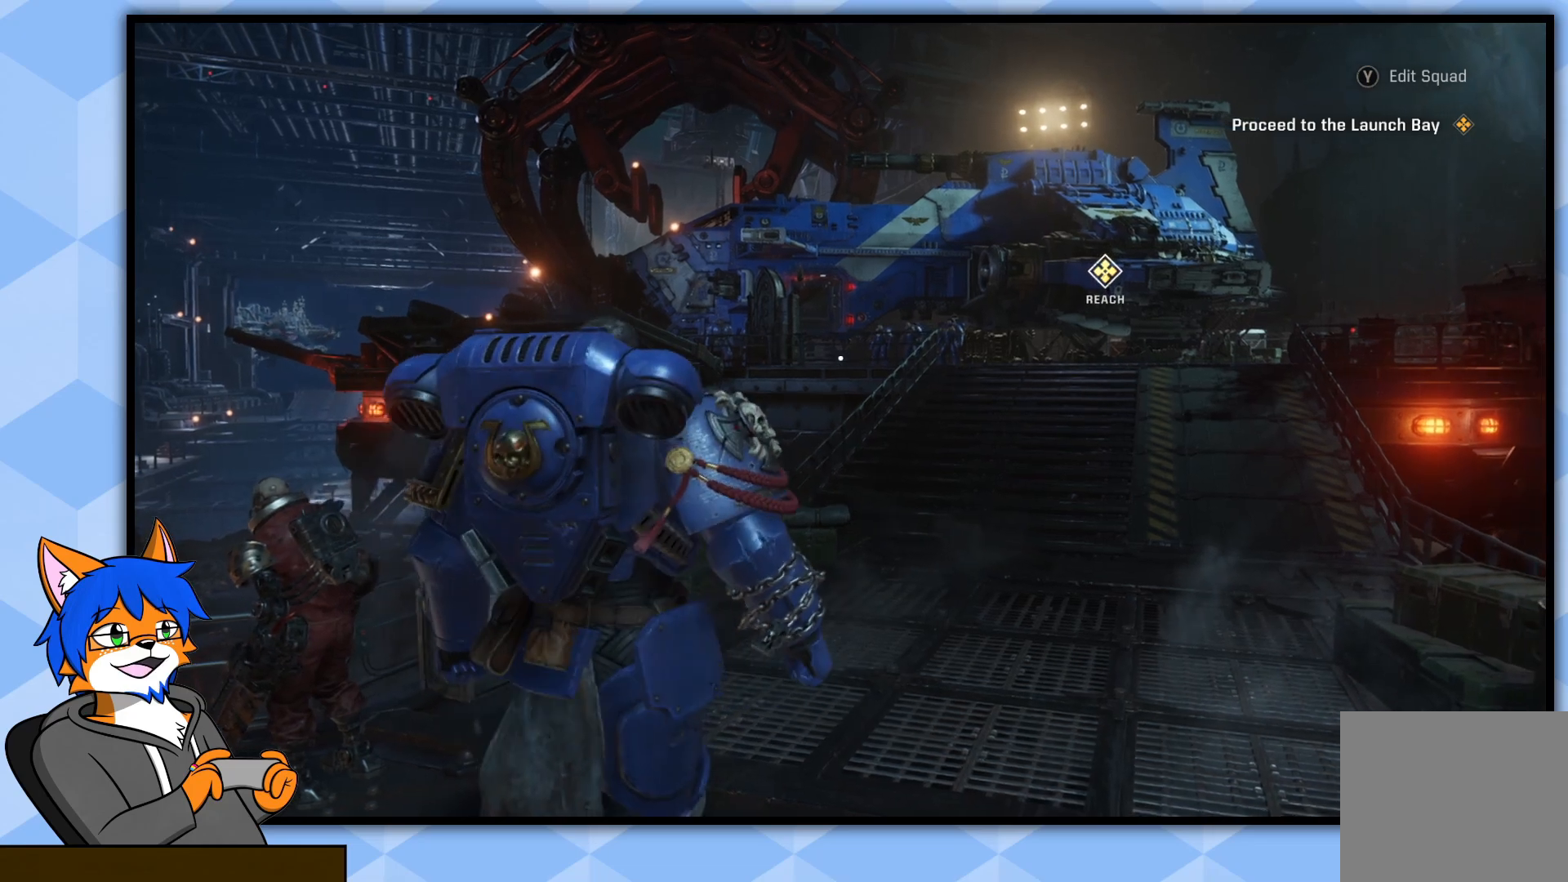
{"buttons": [], "left_stick": "center", "right_stick": "down-right", "events": []}
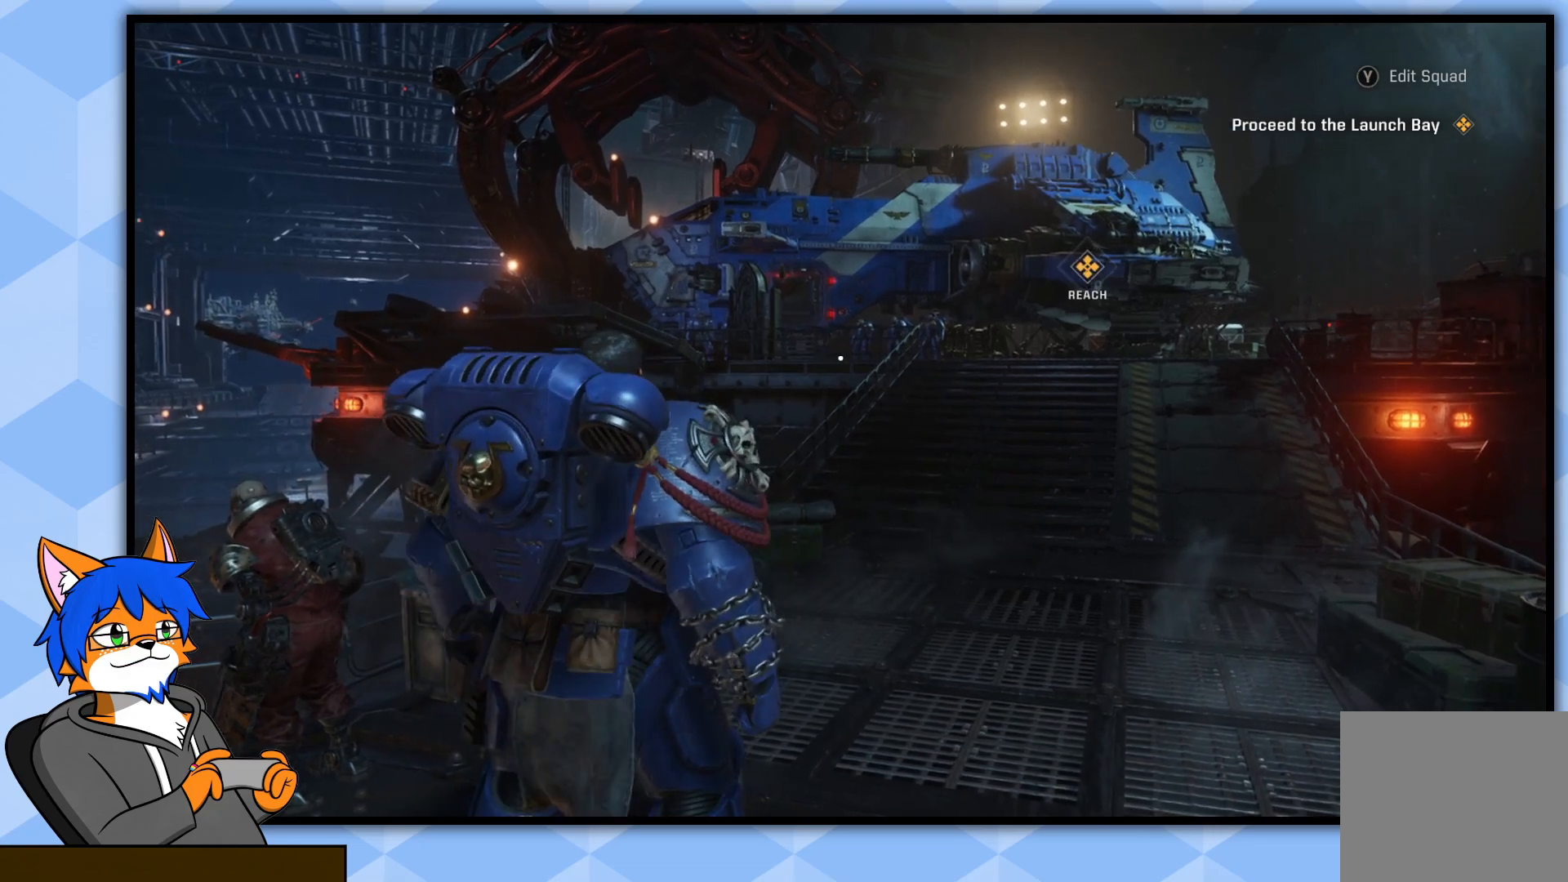
{"buttons": [], "left_stick": "center", "right_stick": "center", "events": [[100, "right_stick", "right"], [400, "right_stick", "center"]]}
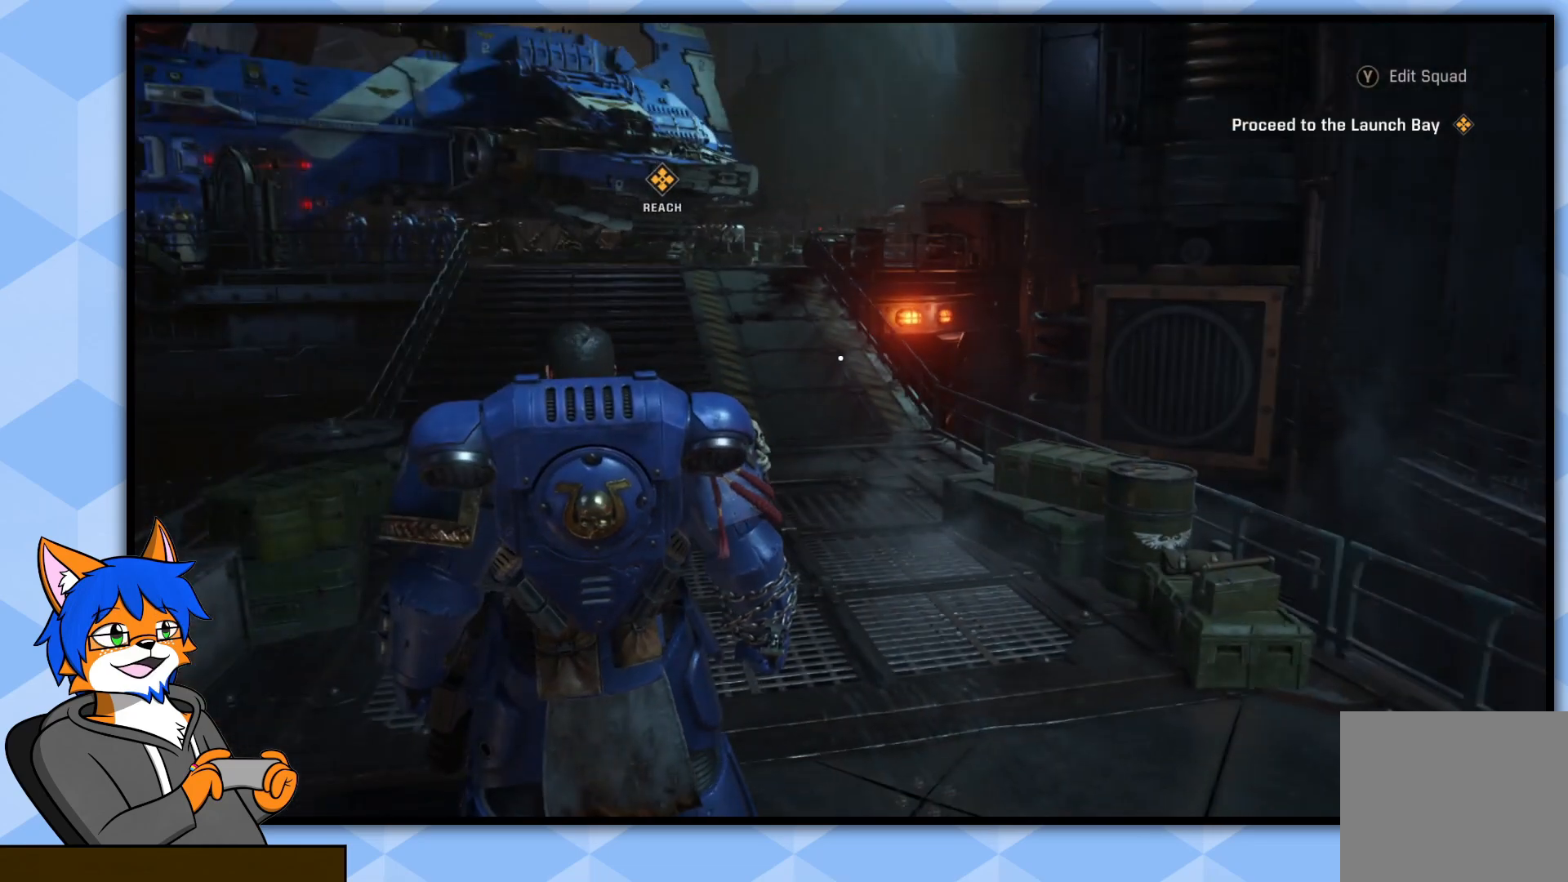
{"buttons": [], "left_stick": "center", "right_stick": "up-left", "events": [[433, "right_stick", "up-left"]]}
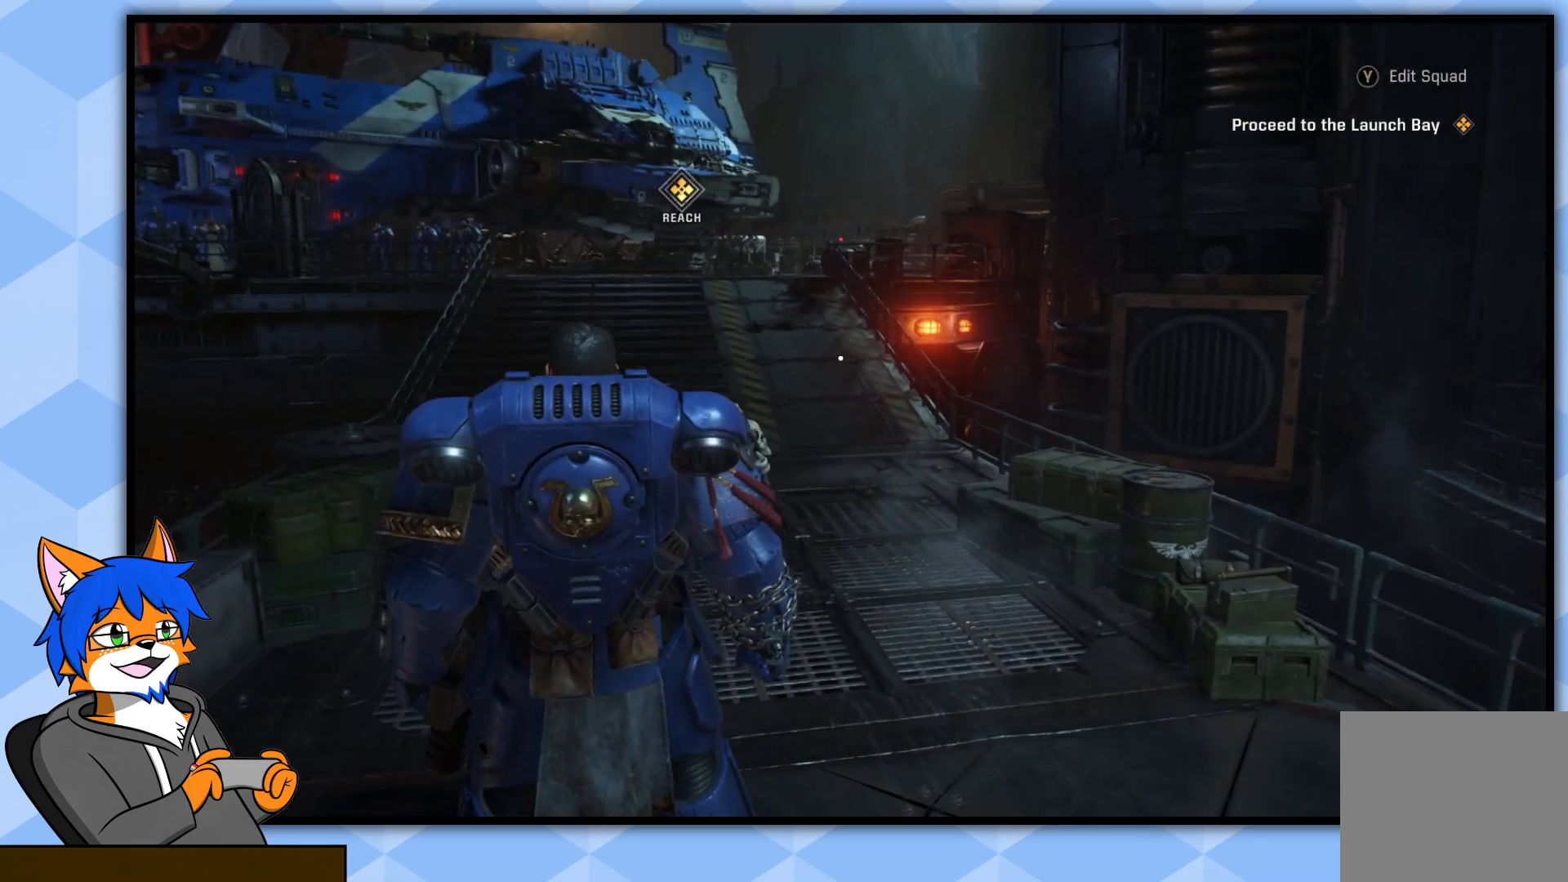
{"buttons": [], "left_stick": "center", "right_stick": "left", "events": [[200, "right_stick", "center"], [433, "right_stick", "left"]]}
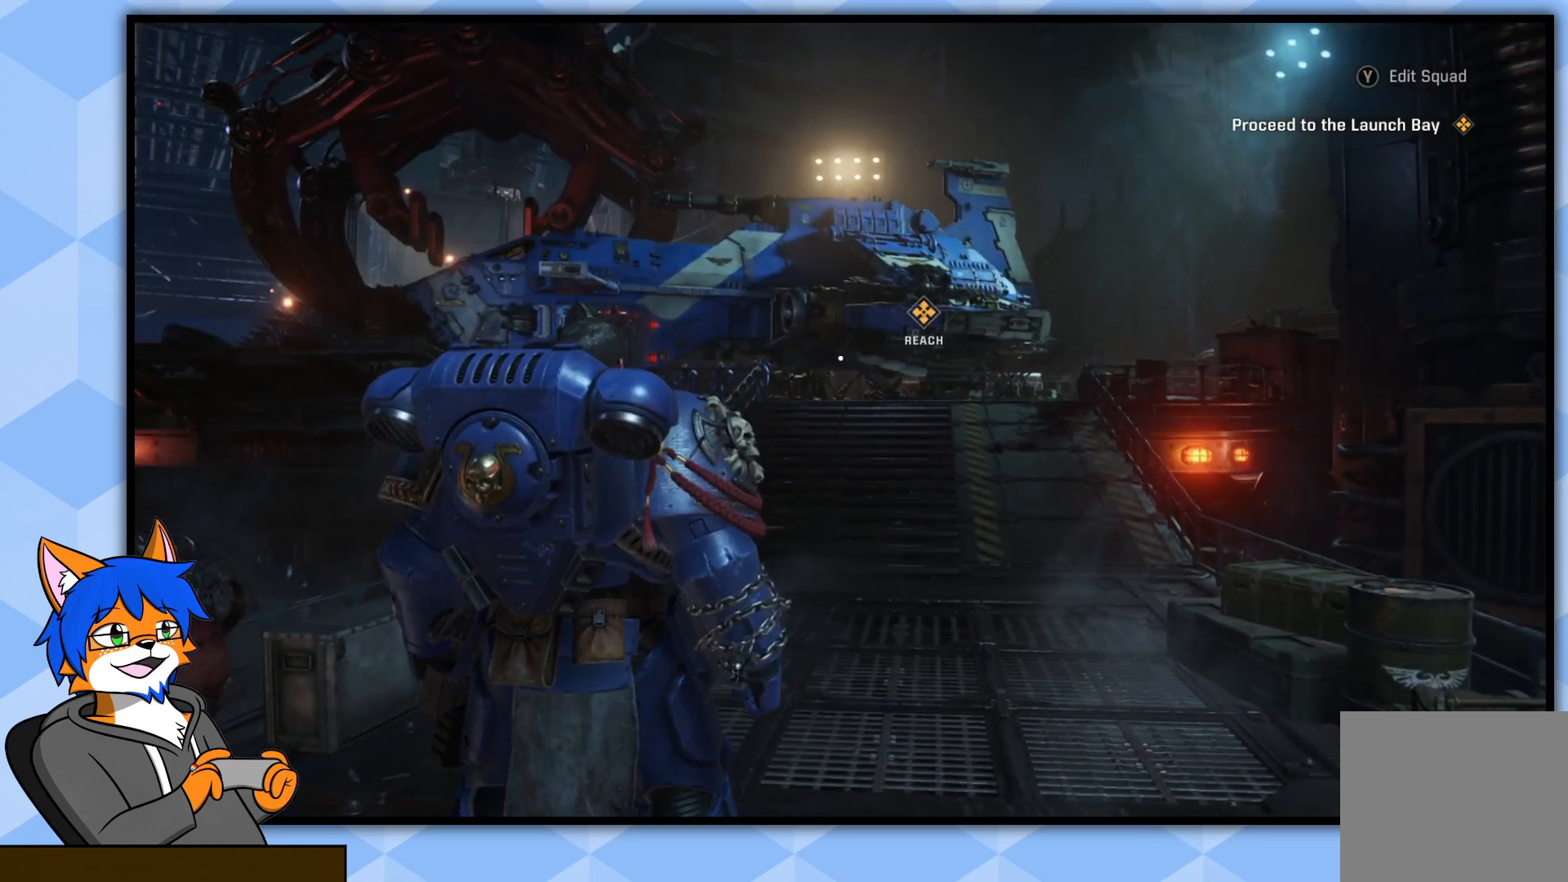
{"buttons": [], "left_stick": "center", "right_stick": "center", "events": [[100, "right_stick", "center"]]}
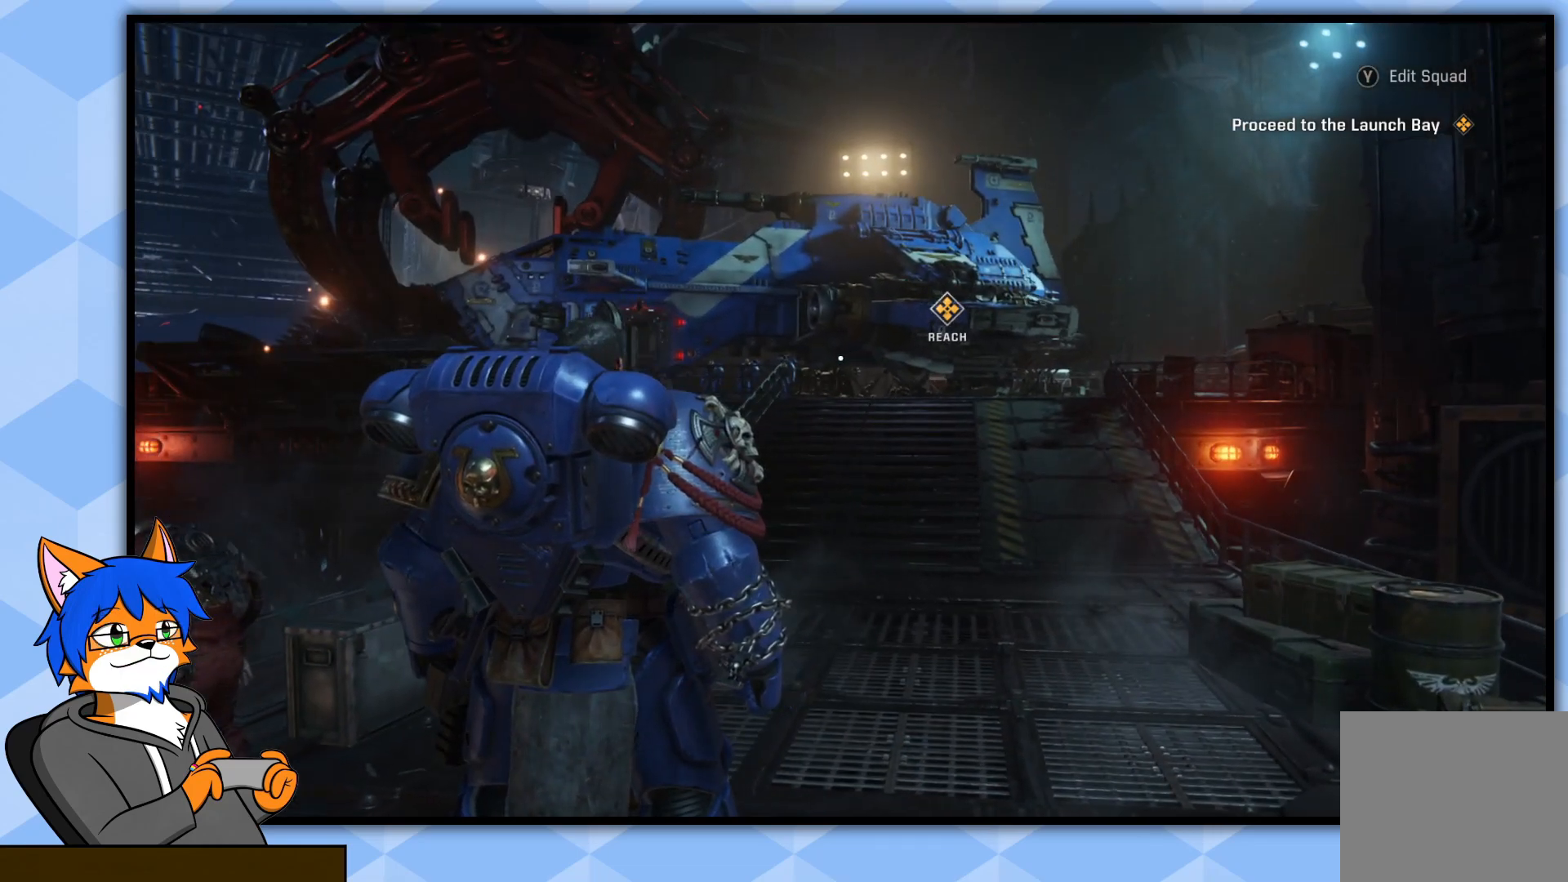
{"buttons": [], "left_stick": "center", "right_stick": "center", "events": []}
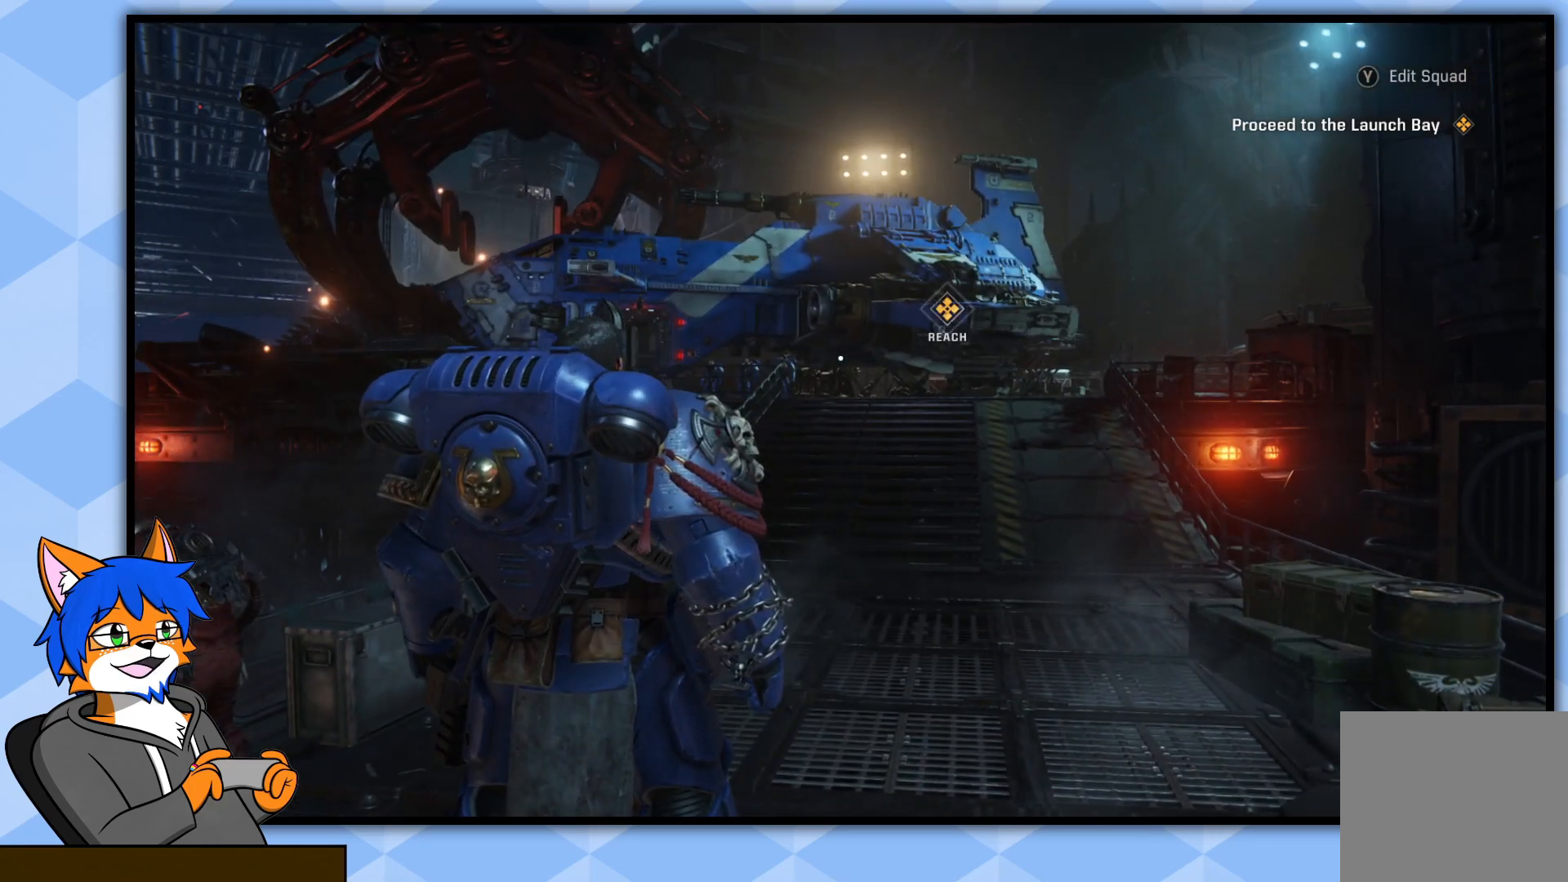
{"buttons": [], "left_stick": "center", "right_stick": "center", "events": [[100, "right_stick", "left"], [333, "right_stick", "center"]]}